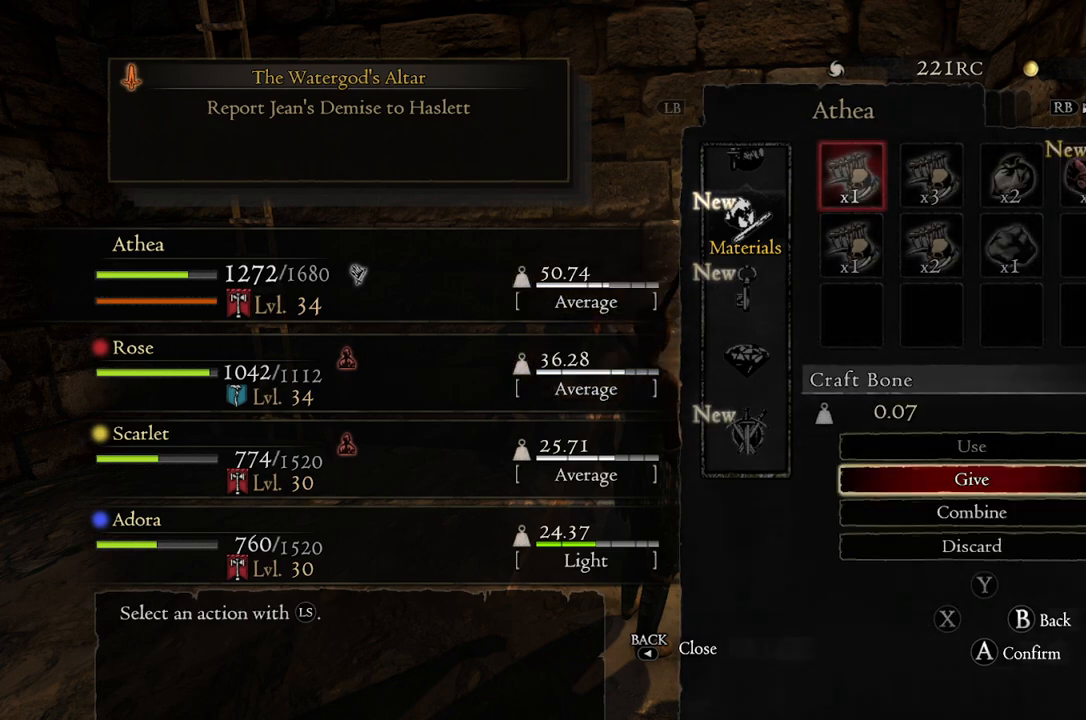
Gameplay with a controller (Xbox layout); each line is a JSON object with the inputs held at the frame after it. "events" lists button and stick changes between this image and that frame as [ms after this image, input, new state], when the widget could be followed in between.
{"buttons": [], "left_stick": "center", "right_stick": "center", "events": [[33, "A", "up"], [133, "A", "down"], [200, "A", "up"], [300, "A", "down"], [383, "A", "up"]]}
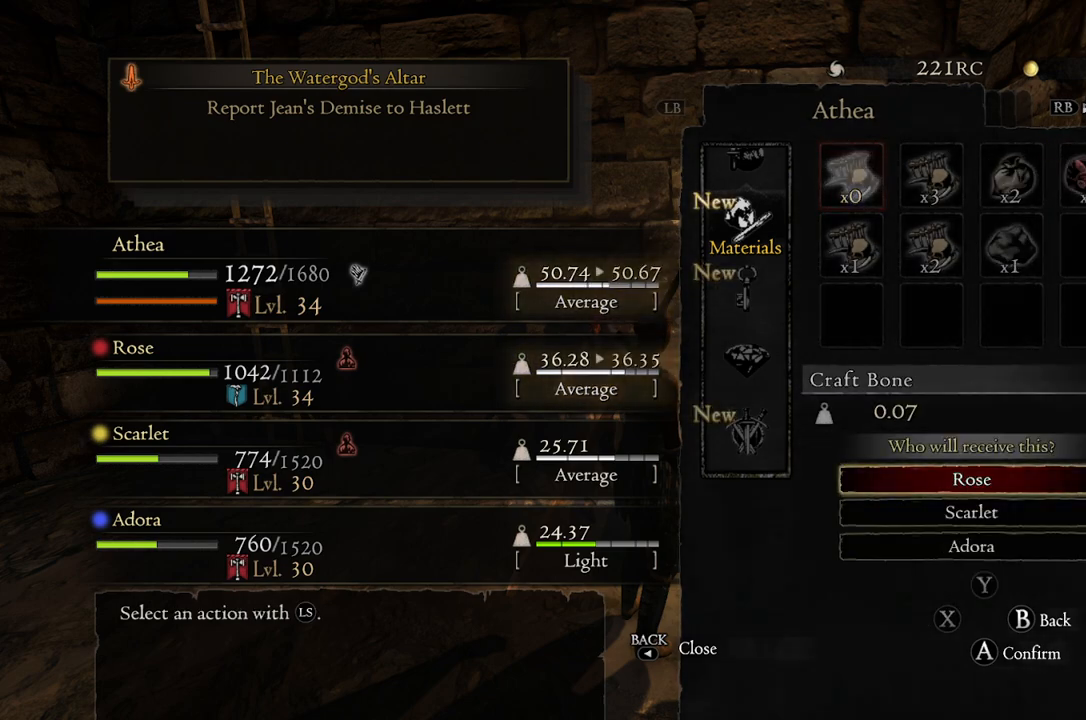
{"buttons": [], "left_stick": "center", "right_stick": "center", "events": [[367, "A", "down"], [450, "A", "up"]]}
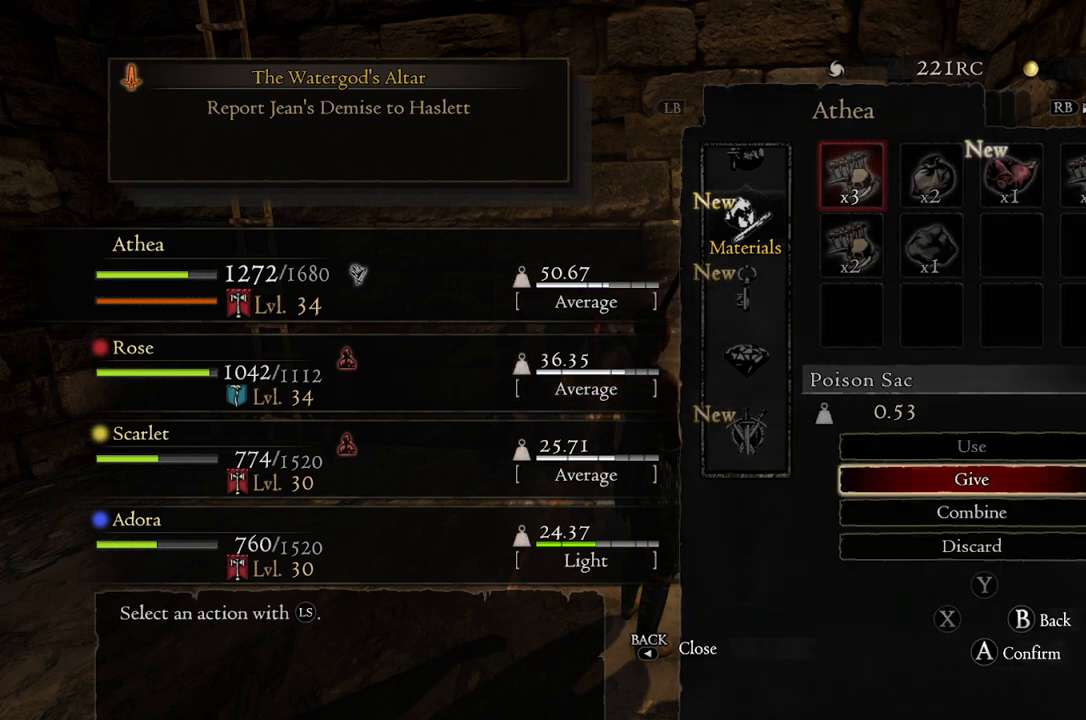
{"buttons": [], "left_stick": "center", "right_stick": "center", "events": [[50, "A", "down"], [117, "A", "up"], [200, "A", "down"], [267, "A", "up"], [267, "left_stick", "left"], [383, "left_stick", "center"], [433, "A", "down"], [500, "A", "up"]]}
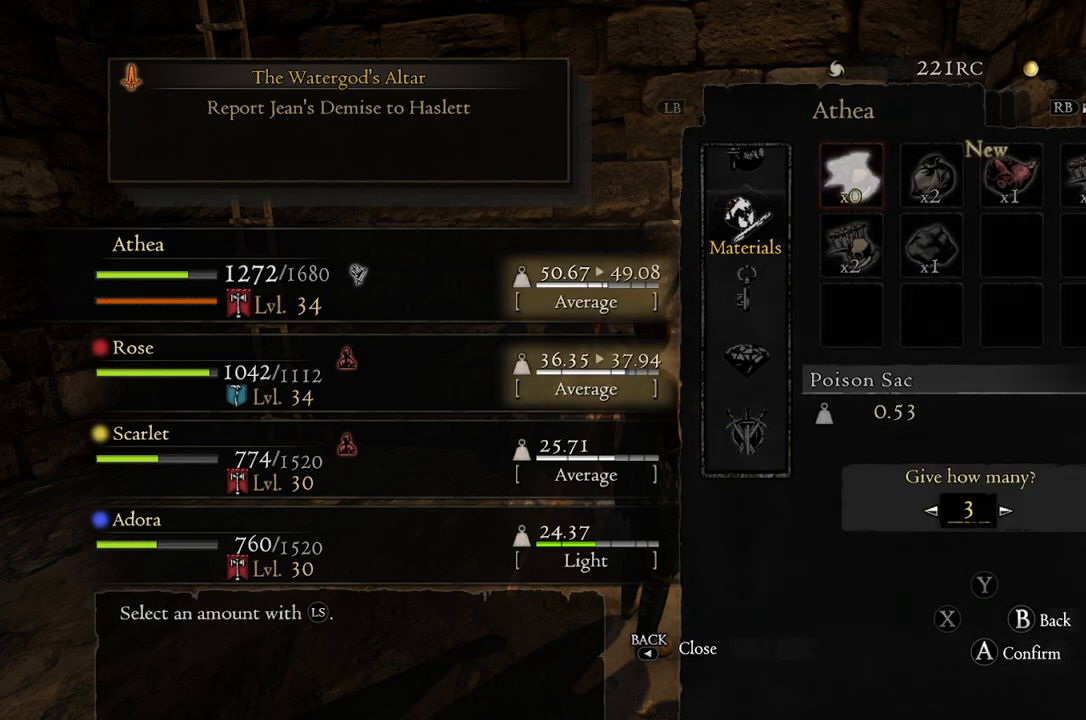
{"buttons": [], "left_stick": "center", "right_stick": "center", "events": []}
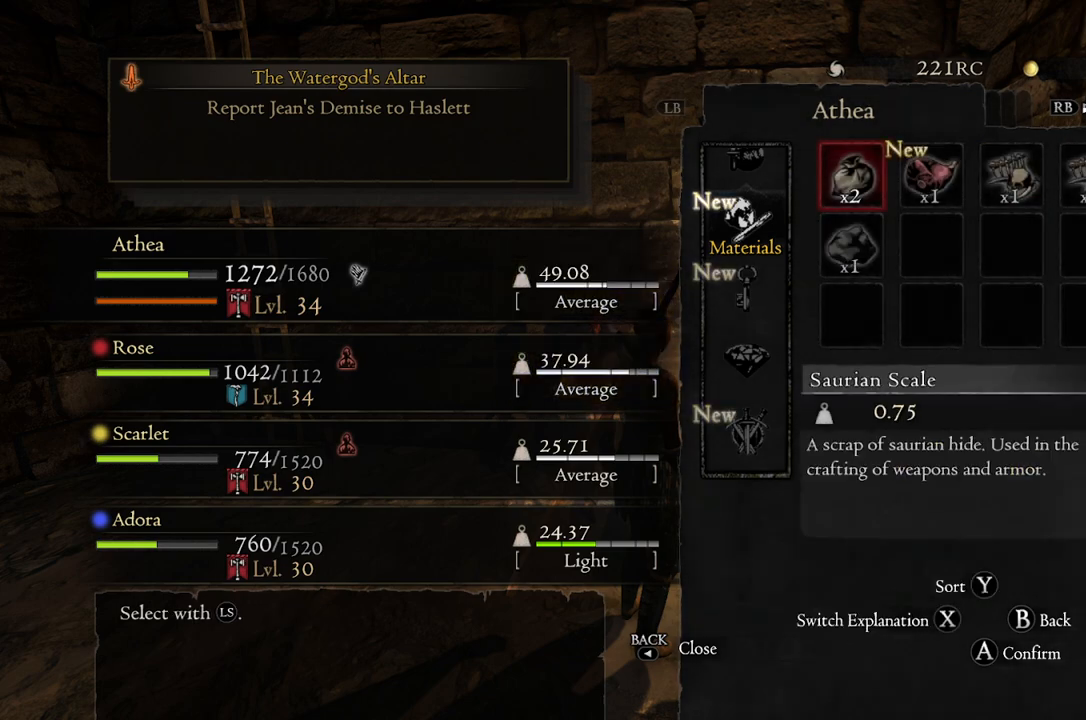
{"buttons": [], "left_stick": "left", "right_stick": "center", "events": [[17, "A", "down"], [100, "A", "up"], [200, "A", "down"], [267, "A", "up"], [350, "A", "down"], [417, "left_stick", "left"], [433, "A", "up"]]}
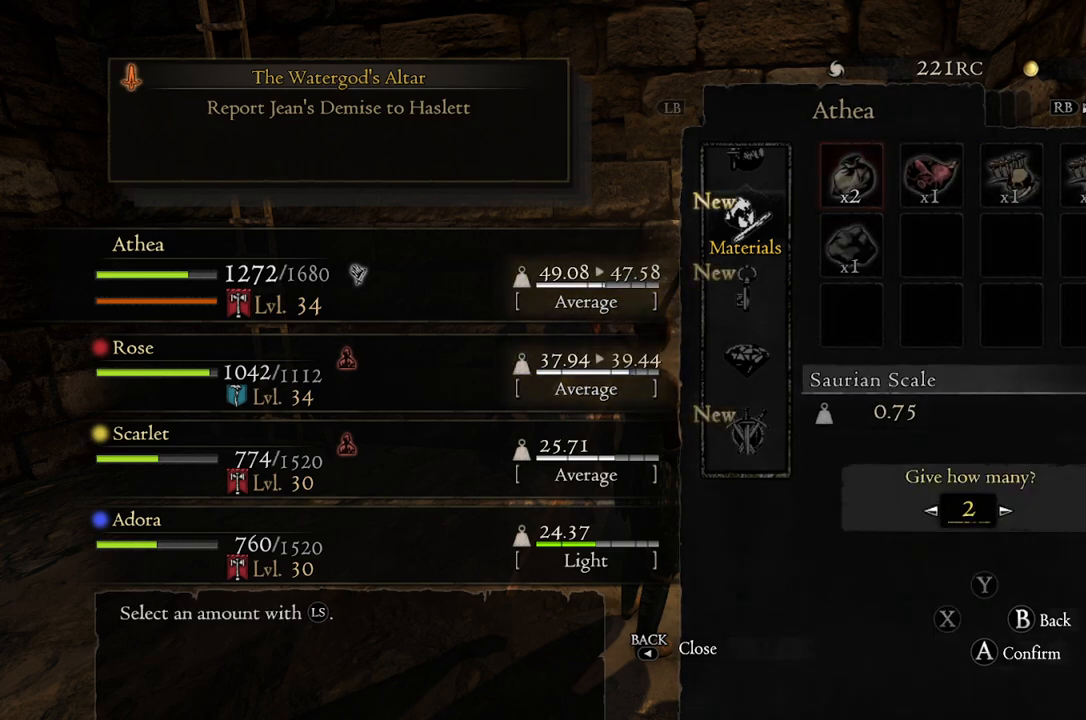
{"buttons": [], "left_stick": "center", "right_stick": "center", "events": [[17, "left_stick", "center"], [100, "A", "down"], [167, "A", "up"]]}
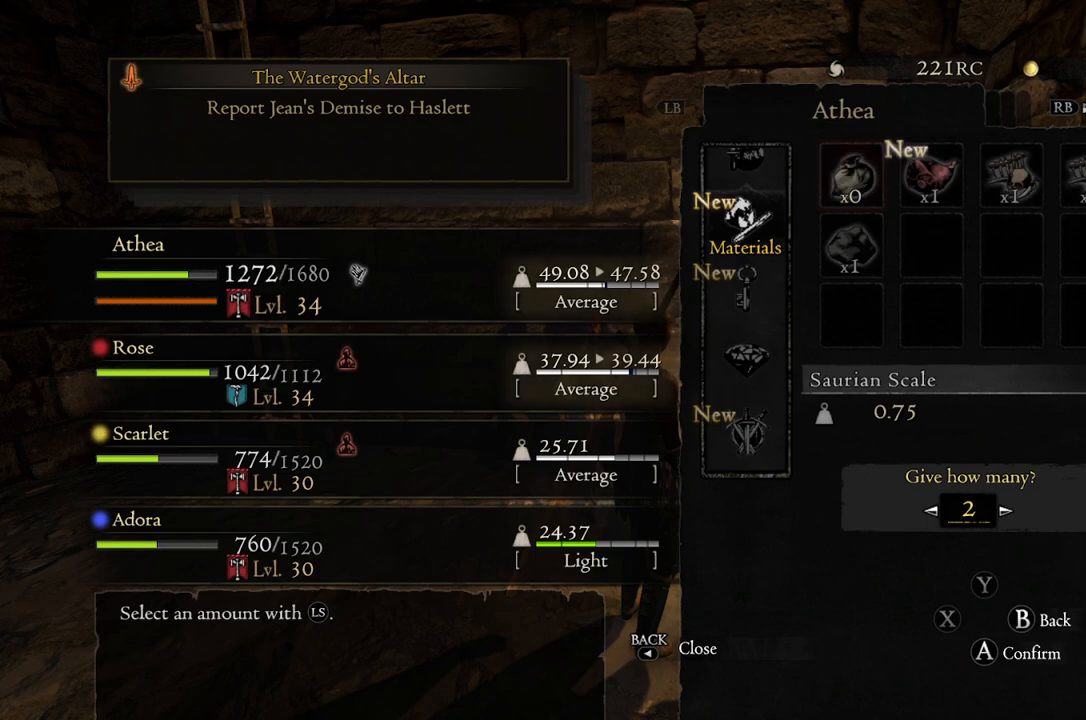
{"buttons": [], "left_stick": "center", "right_stick": "center", "events": [[183, "A", "down"], [300, "A", "up"], [367, "A", "down"], [450, "A", "up"]]}
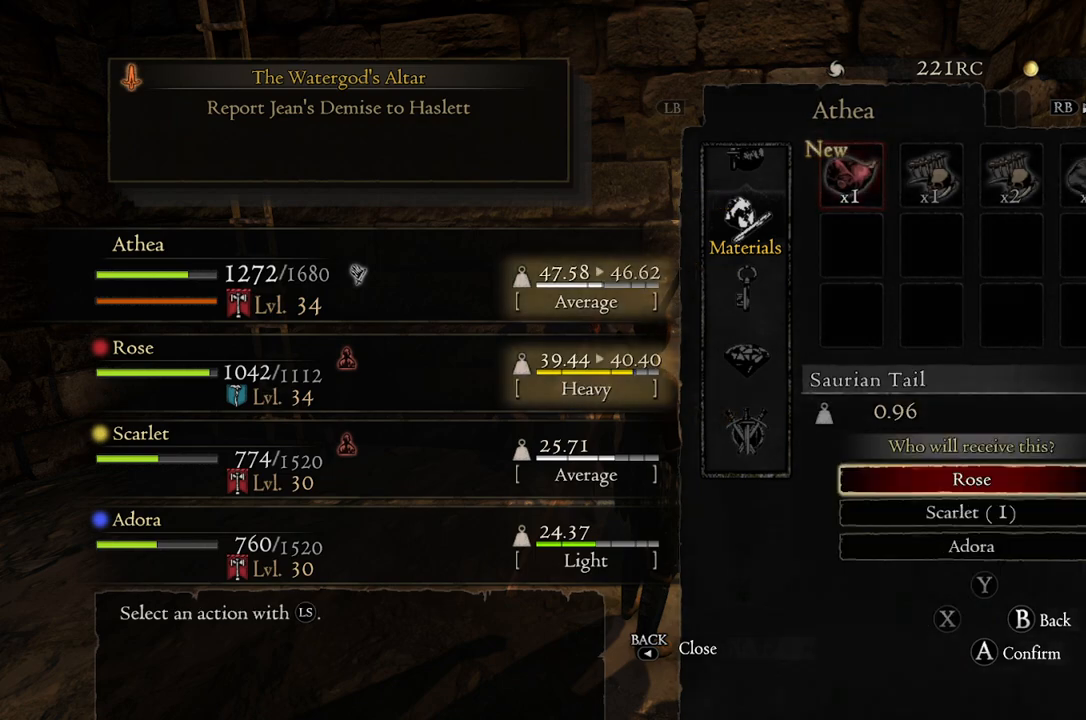
{"buttons": [], "left_stick": "center", "right_stick": "center", "events": [[17, "A", "down"], [117, "A", "up"]]}
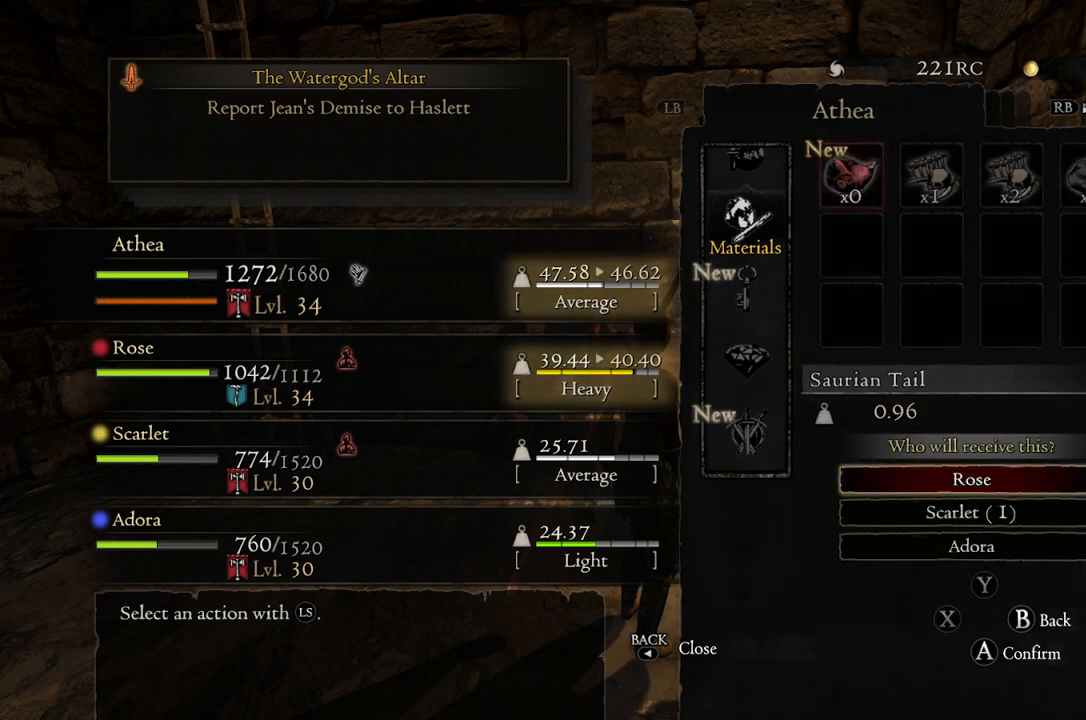
{"buttons": ["A"], "left_stick": "center", "right_stick": "center", "events": [[117, "A", "down"], [217, "A", "up"], [300, "A", "down"], [367, "A", "up"], [450, "A", "down"]]}
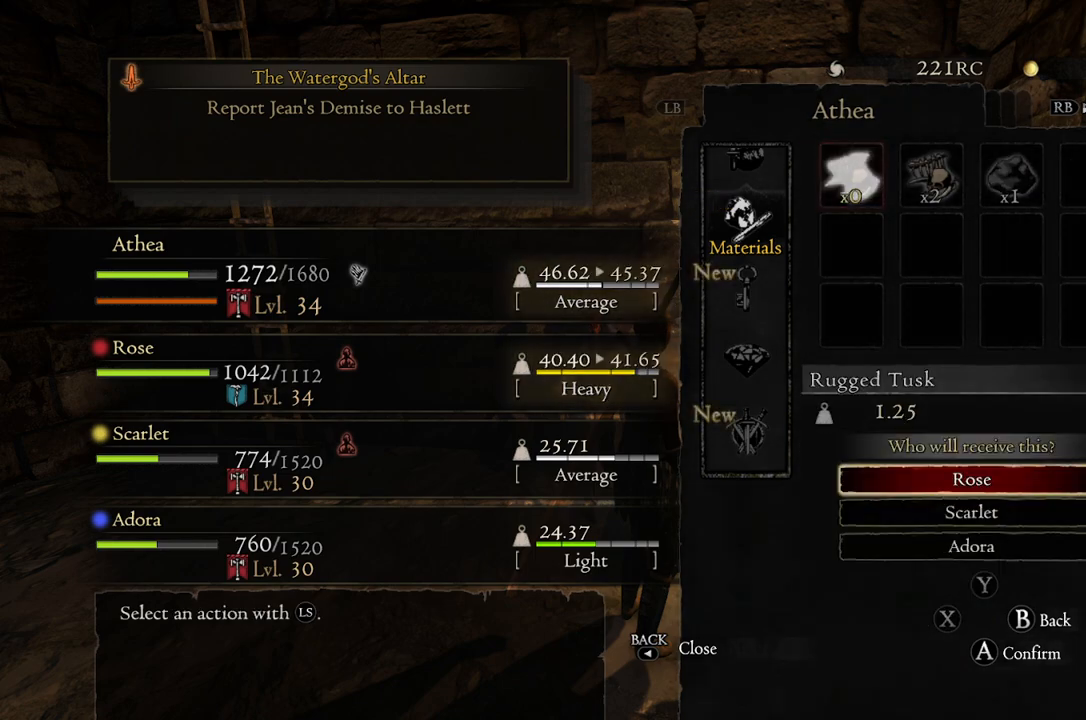
{"buttons": [], "left_stick": "center", "right_stick": "center", "events": [[50, "A", "up"]]}
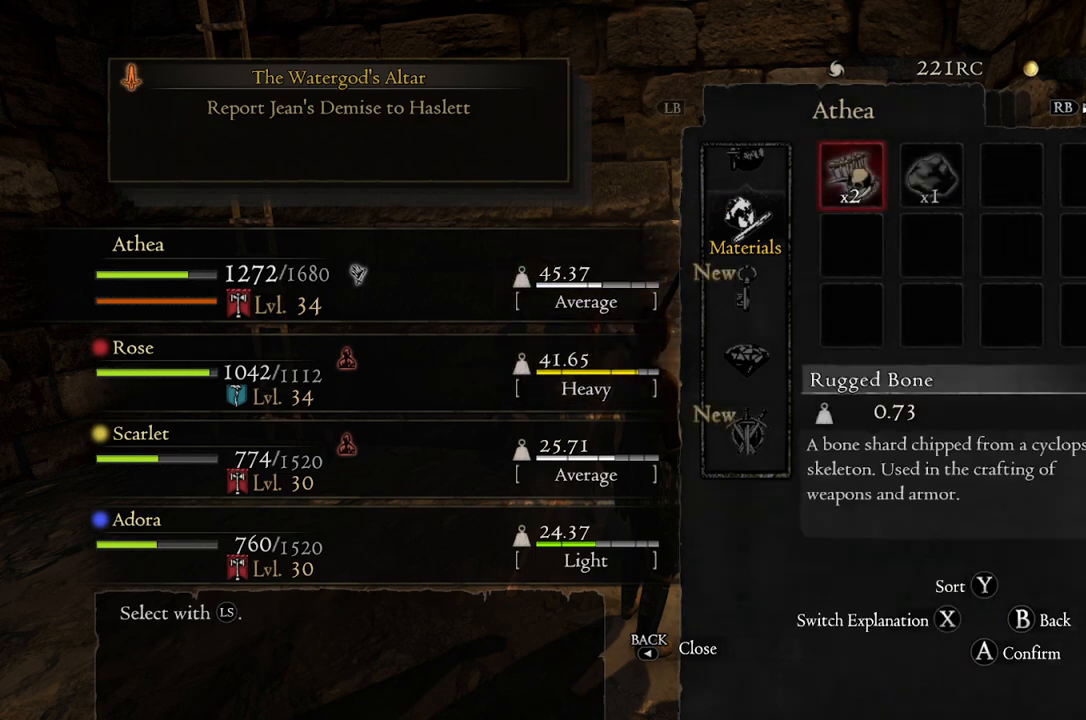
{"buttons": [], "left_stick": "left", "right_stick": "center", "events": [[33, "A", "down"], [100, "A", "up"], [217, "A", "down"], [250, "A", "up"], [350, "A", "down"], [417, "left_stick", "left"], [433, "A", "up"]]}
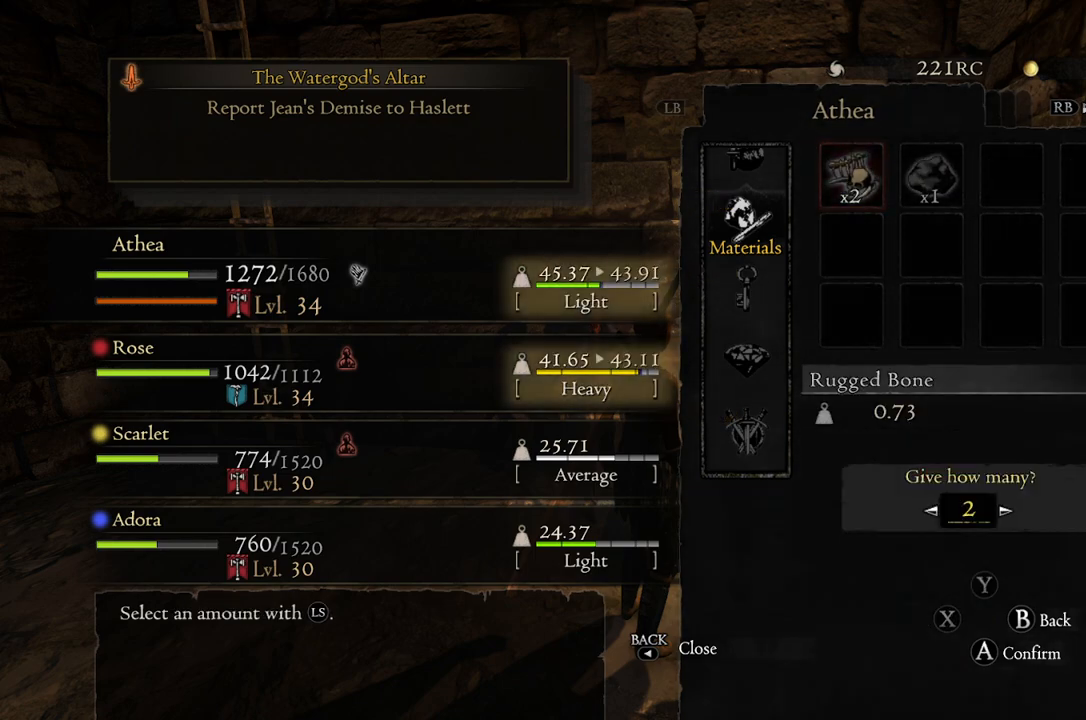
{"buttons": [], "left_stick": "center", "right_stick": "center", "events": [[33, "left_stick", "center"], [67, "A", "down"], [150, "A", "up"]]}
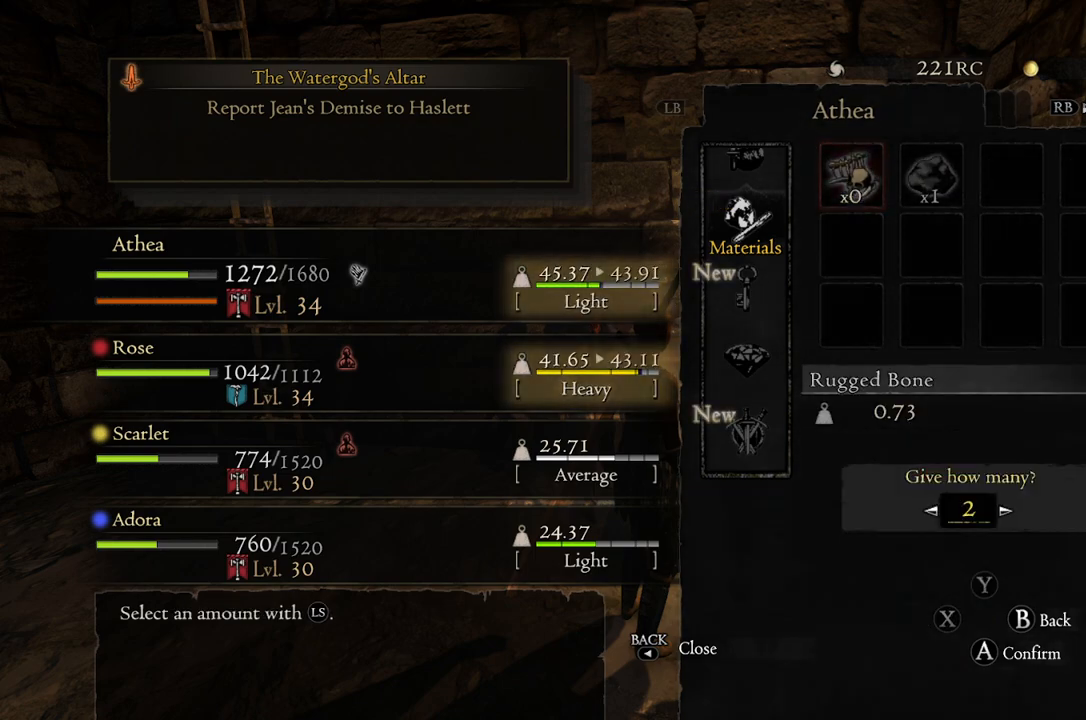
{"buttons": ["A"], "left_stick": "center", "right_stick": "center", "events": [[167, "A", "down"], [233, "A", "up"], [317, "A", "down"], [400, "A", "up"], [483, "A", "down"]]}
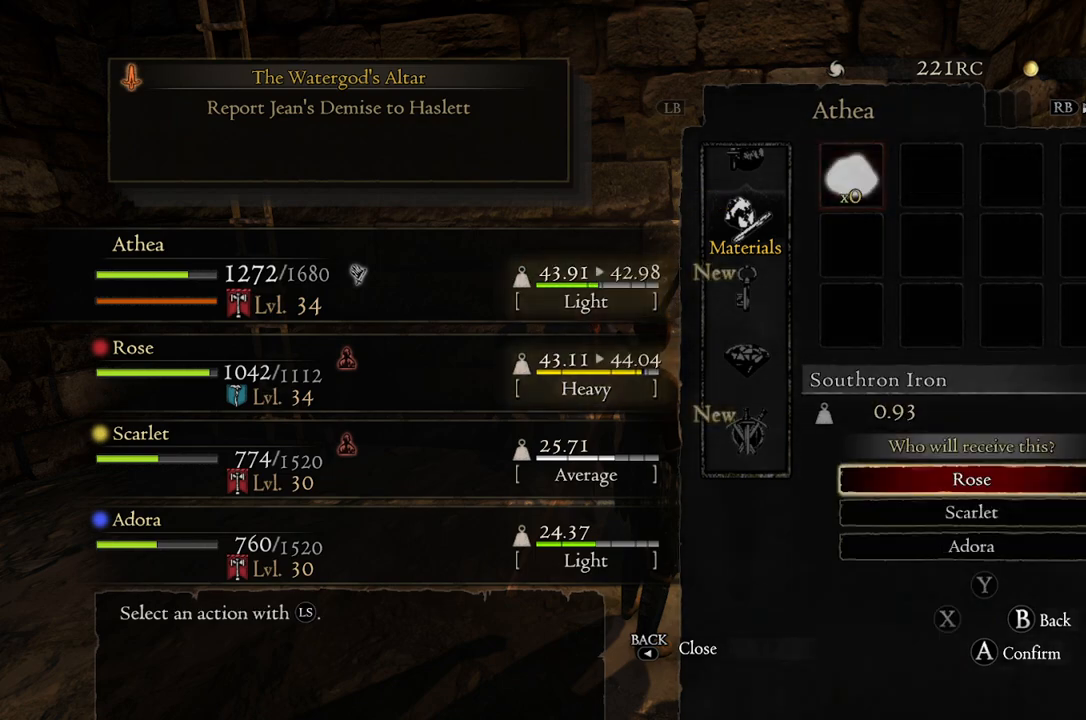
{"buttons": [], "left_stick": "center", "right_stick": "center", "events": [[50, "A", "up"]]}
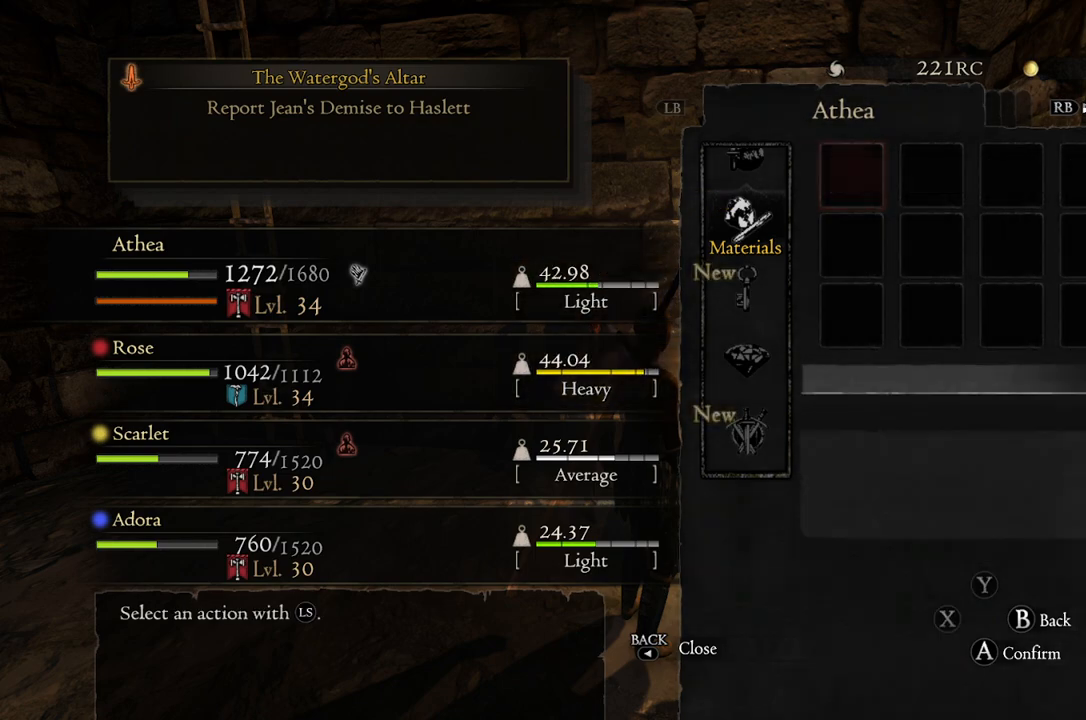
{"buttons": [], "left_stick": "down-left", "right_stick": "center", "events": [[33, "B", "down"], [117, "B", "up"], [367, "left_stick", "down-left"]]}
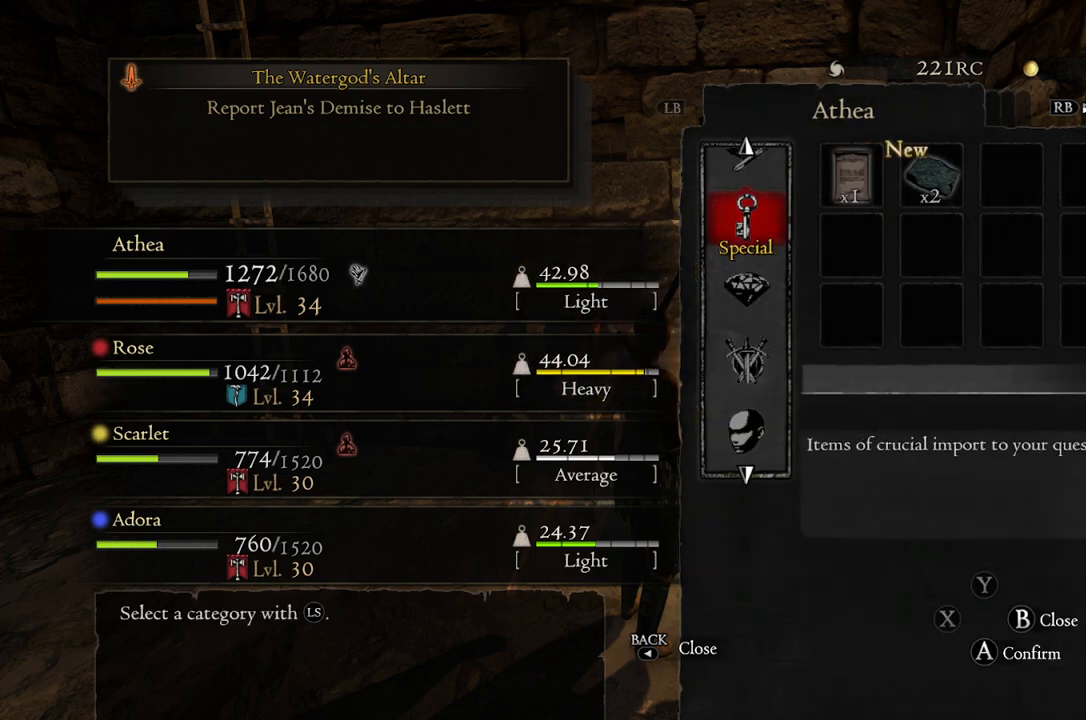
{"buttons": [], "left_stick": "center", "right_stick": "center", "events": [[67, "left_stick", "center"], [200, "A", "down"], [300, "A", "up"], [350, "left_stick", "right"], [483, "left_stick", "center"]]}
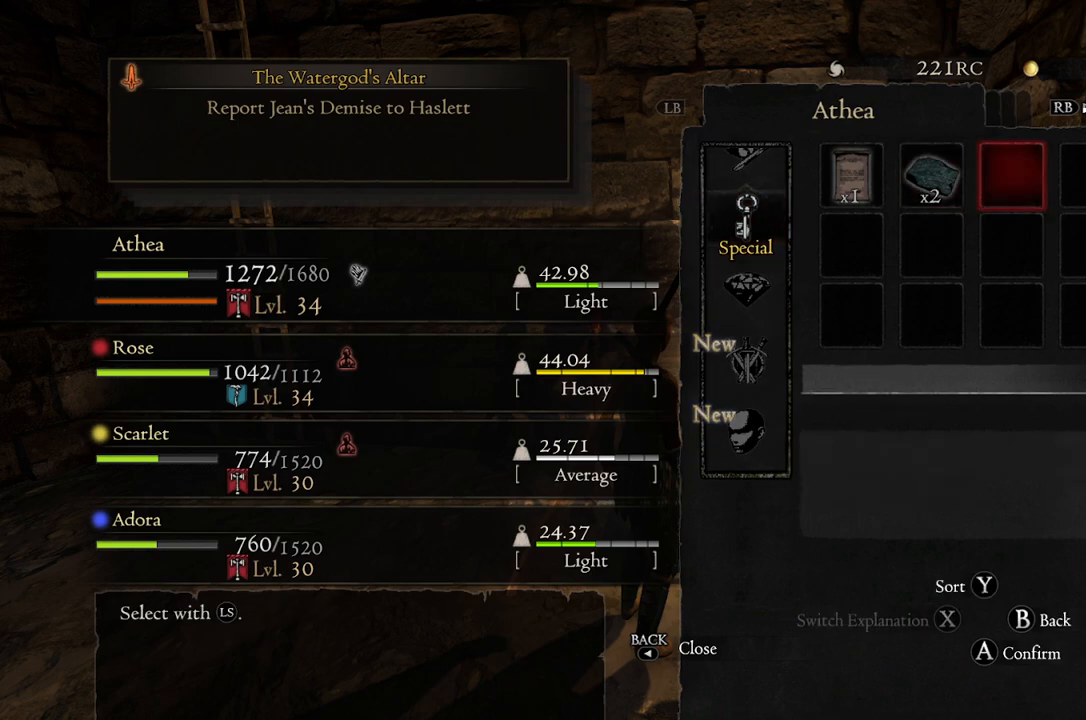
{"buttons": ["A"], "left_stick": "center", "right_stick": "center", "events": [[33, "A", "down"], [117, "A", "up"], [300, "left_stick", "left"], [433, "left_stick", "center"], [450, "A", "down"]]}
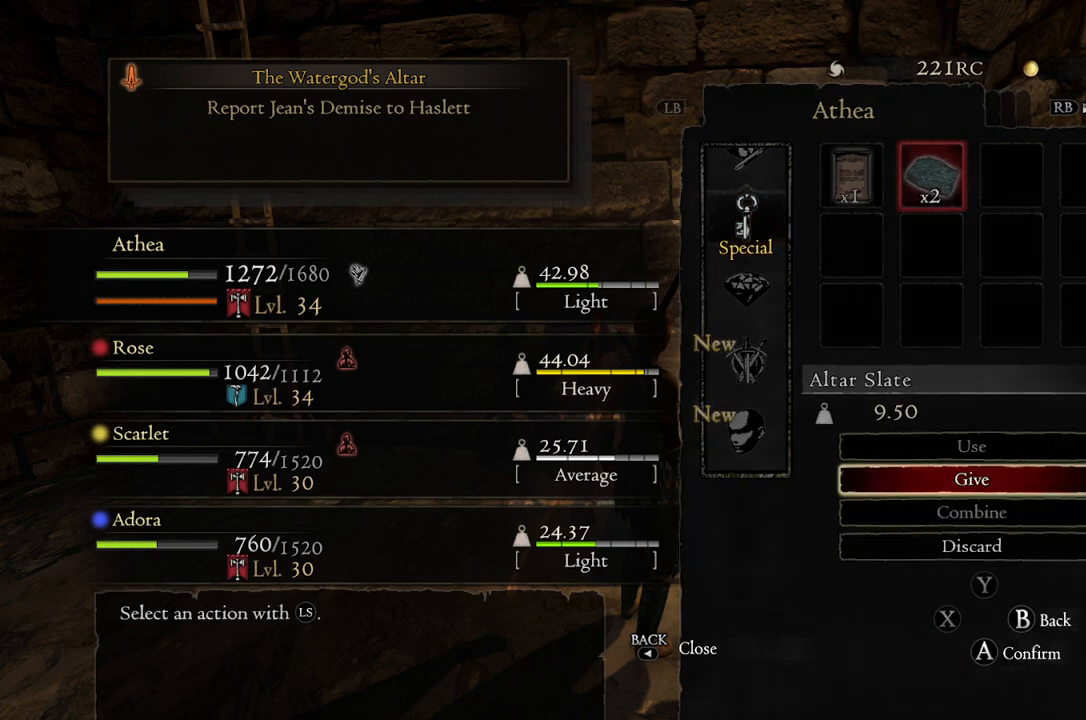
{"buttons": [], "left_stick": "center", "right_stick": "center", "events": [[33, "A", "up"], [117, "A", "down"], [200, "A", "up"], [417, "A", "down"], [500, "A", "up"]]}
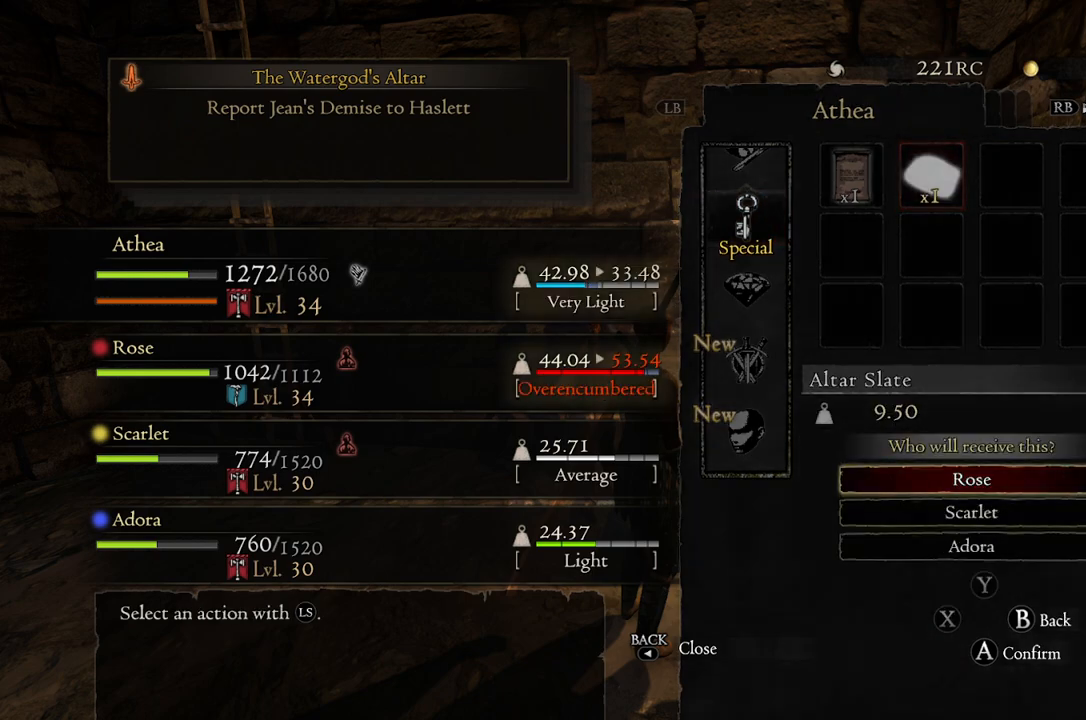
{"buttons": [], "left_stick": "center", "right_stick": "center", "events": [[100, "left_stick", "left"], [200, "left_stick", "center"]]}
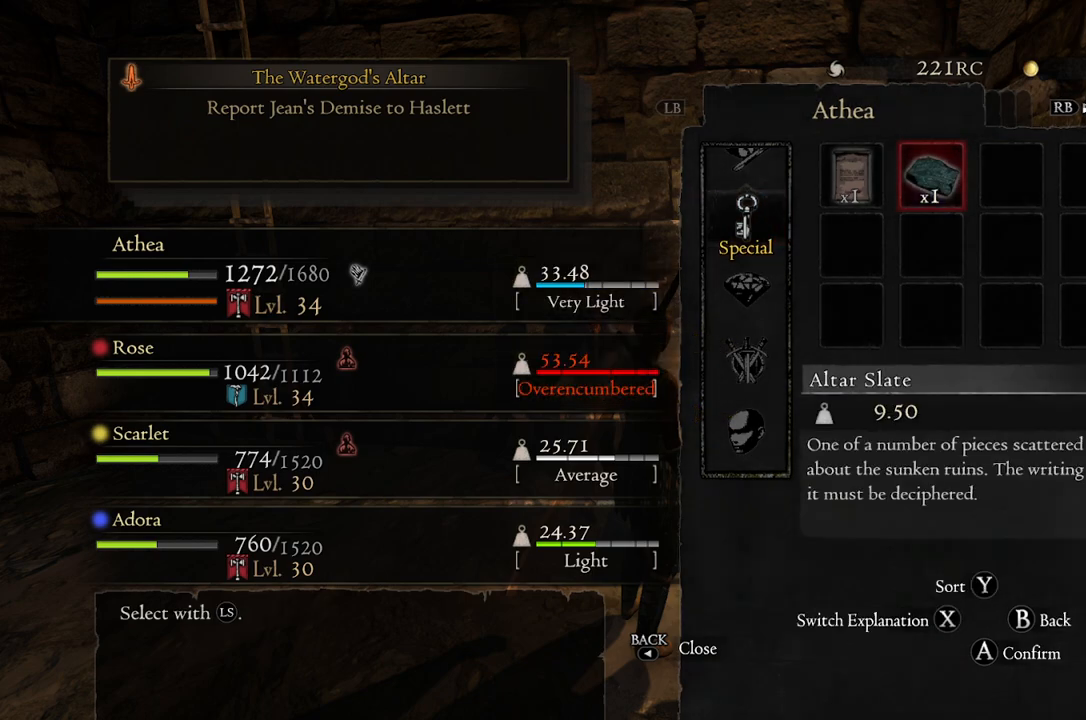
{"buttons": [], "left_stick": "center", "right_stick": "center", "events": [[183, "A", "down"], [300, "A", "up"]]}
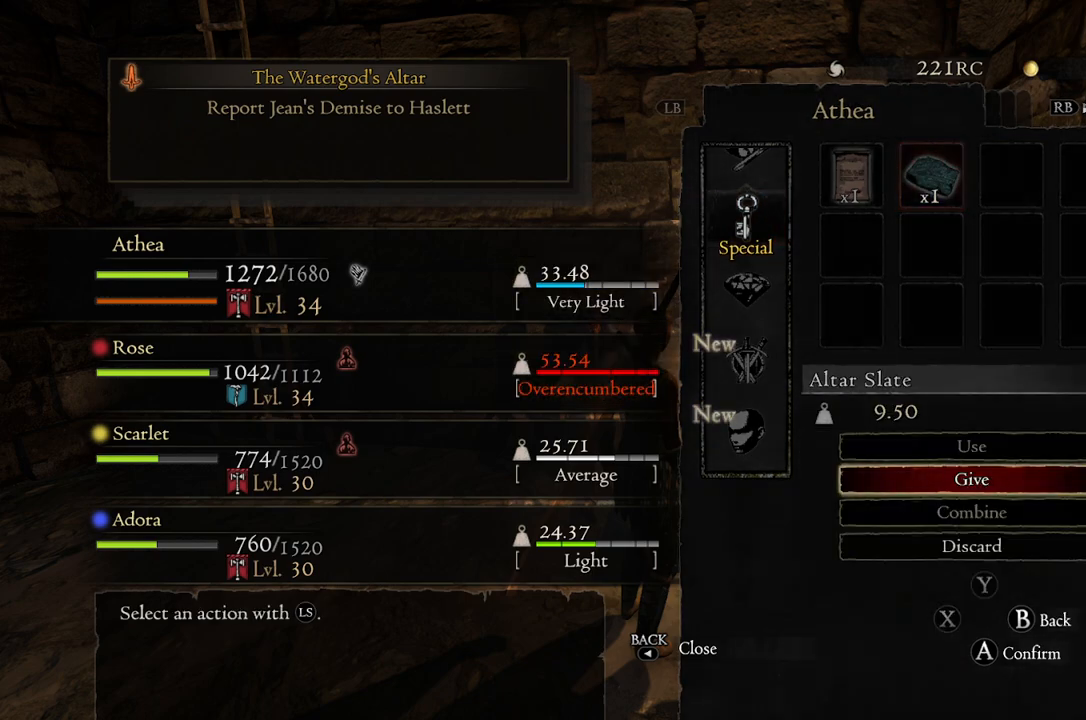
{"buttons": ["A"], "left_stick": "center", "right_stick": "center", "events": [[83, "A", "down"], [183, "A", "up"], [283, "left_stick", "down"], [383, "left_stick", "center"], [483, "A", "down"]]}
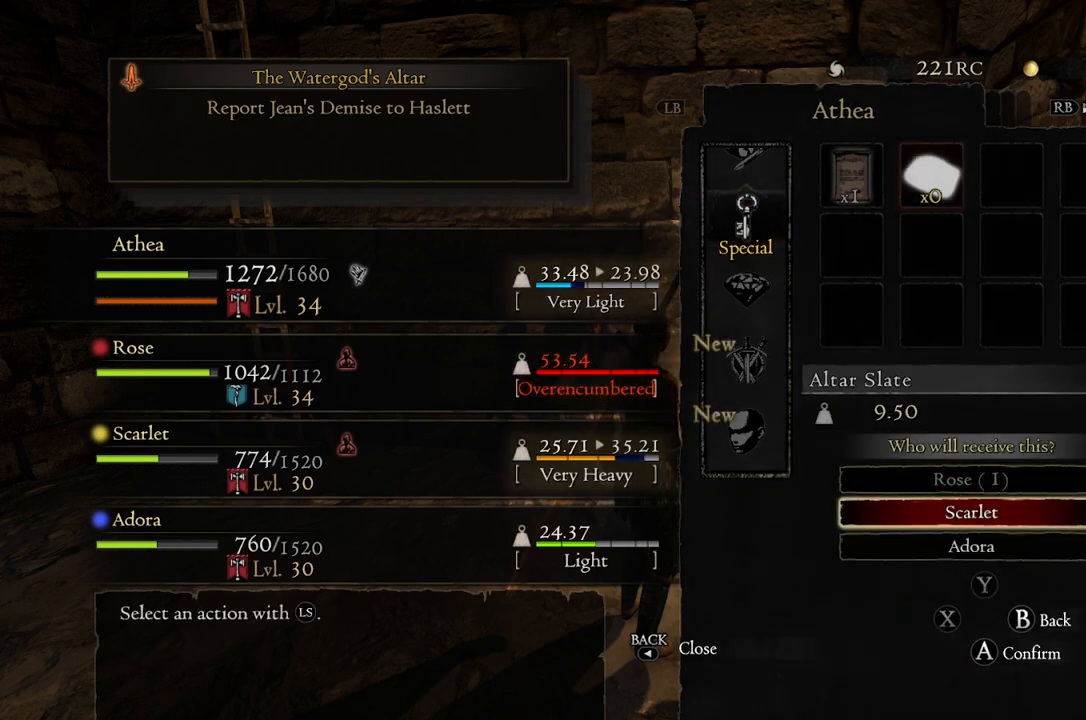
{"buttons": [], "left_stick": "center", "right_stick": "center", "events": [[50, "A", "up"]]}
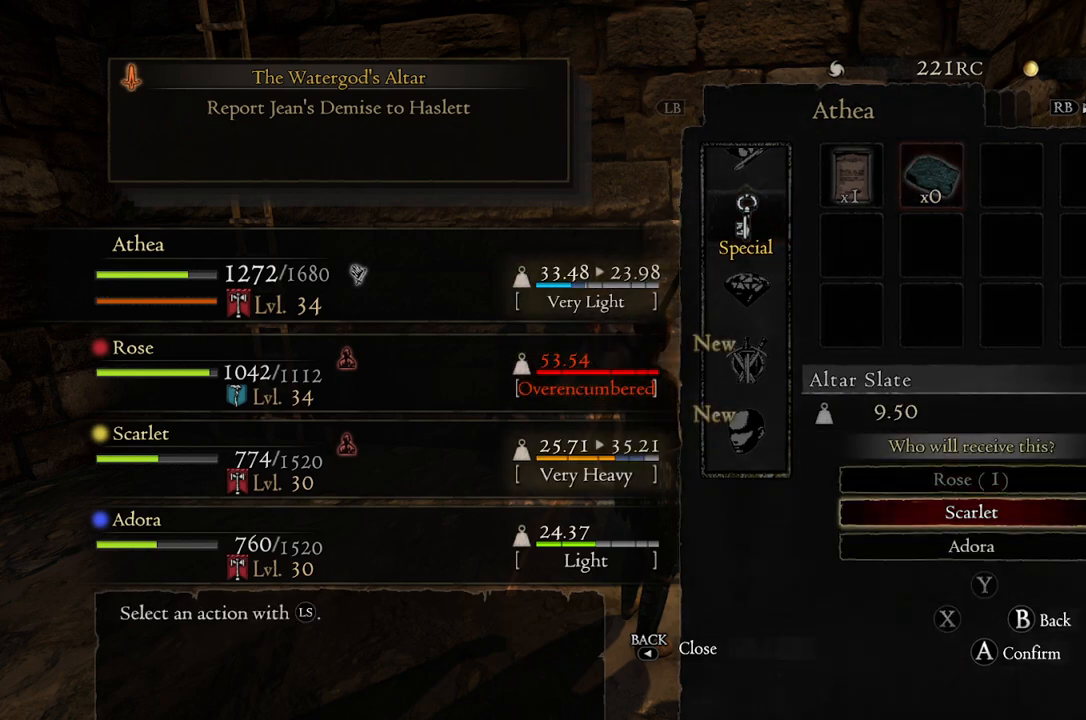
{"buttons": [], "left_stick": "down", "right_stick": "center", "events": [[133, "B", "down"], [217, "B", "up"], [500, "left_stick", "down"]]}
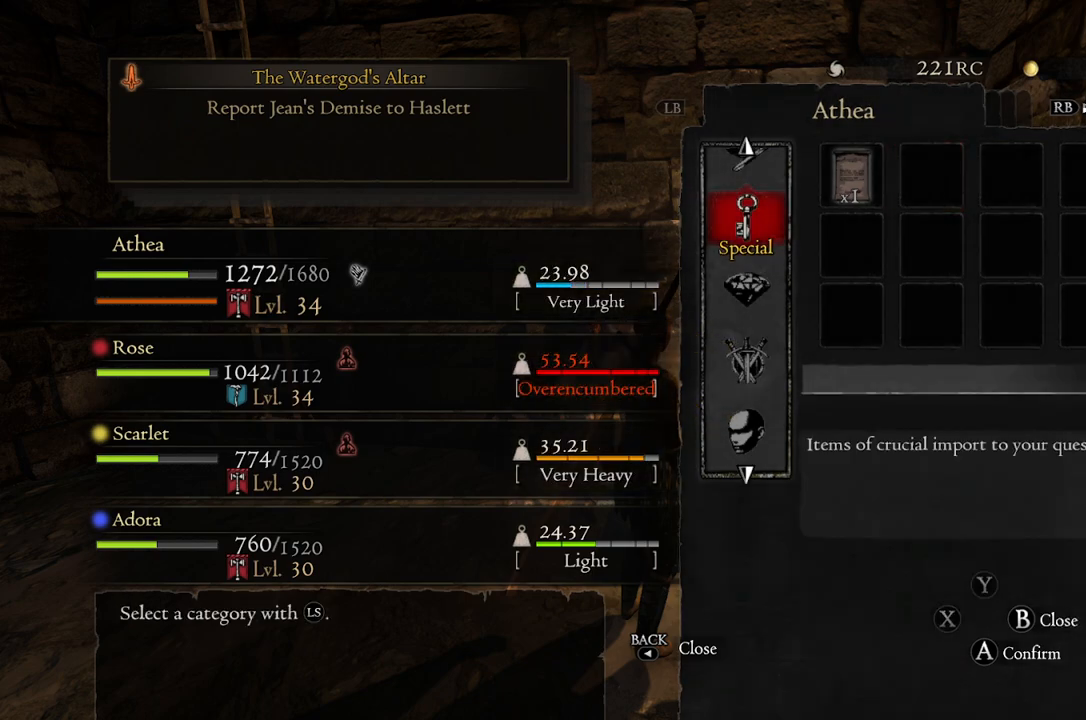
{"buttons": ["A"], "left_stick": "center", "right_stick": "center", "events": [[400, "left_stick", "center"], [483, "A", "down"]]}
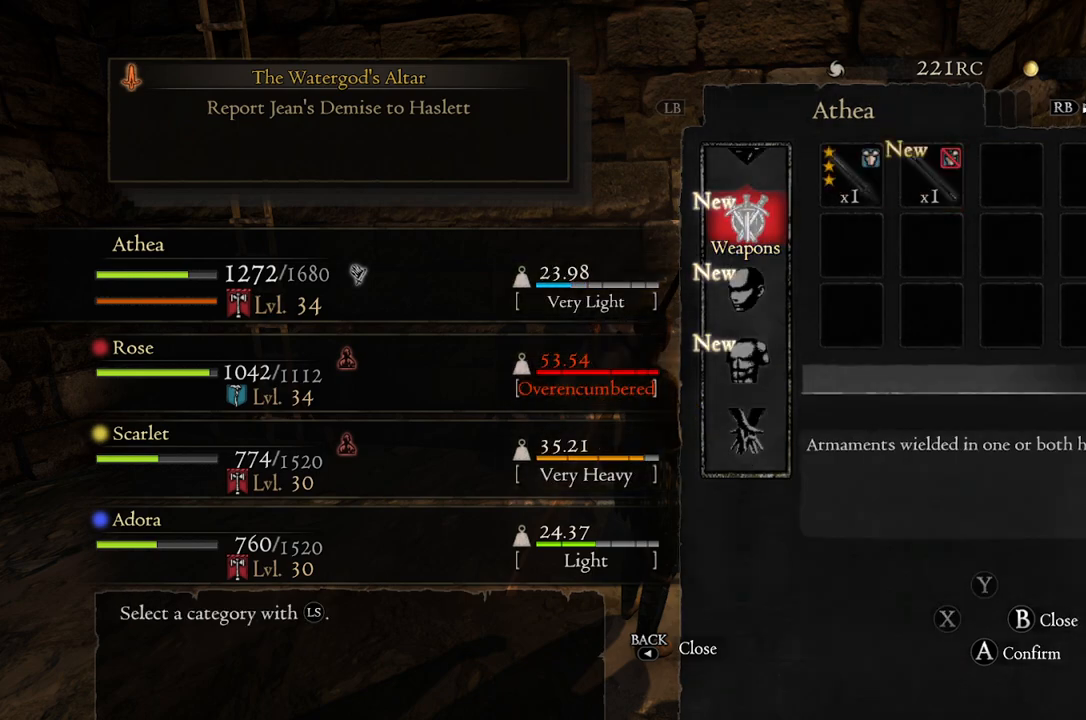
{"buttons": [], "left_stick": "center", "right_stick": "center", "events": [[100, "A", "up"], [133, "left_stick", "right"], [283, "left_stick", "center"]]}
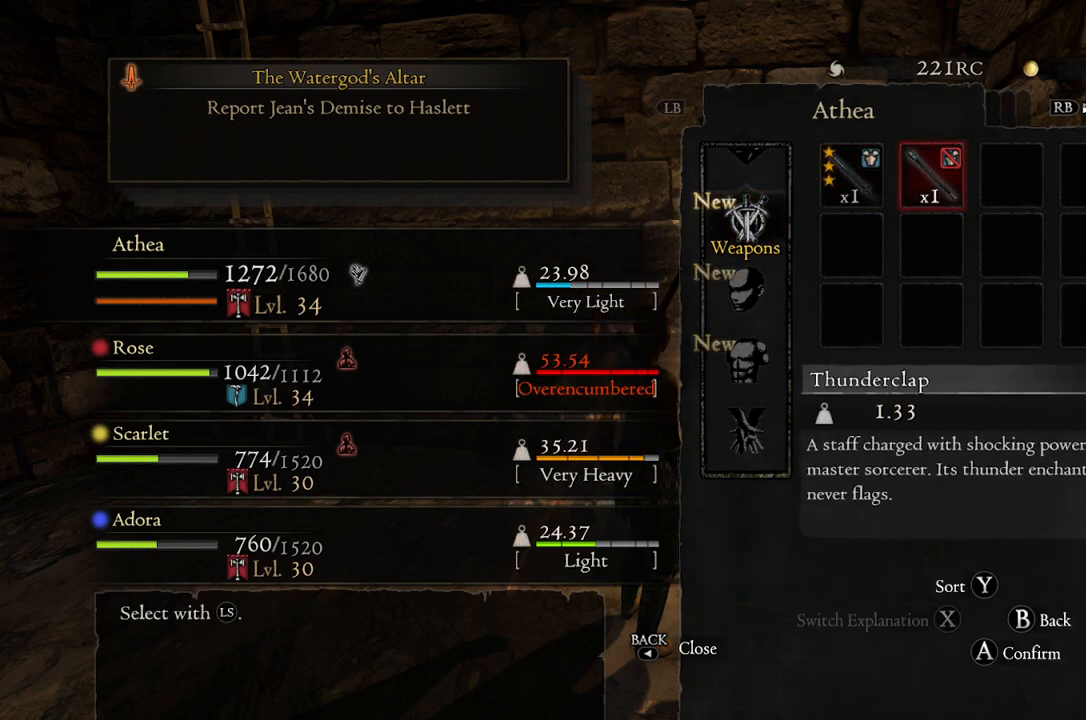
{"buttons": [], "left_stick": "center", "right_stick": "center", "events": [[167, "left_stick", "left"], [300, "left_stick", "center"], [350, "B", "down"], [433, "B", "up"]]}
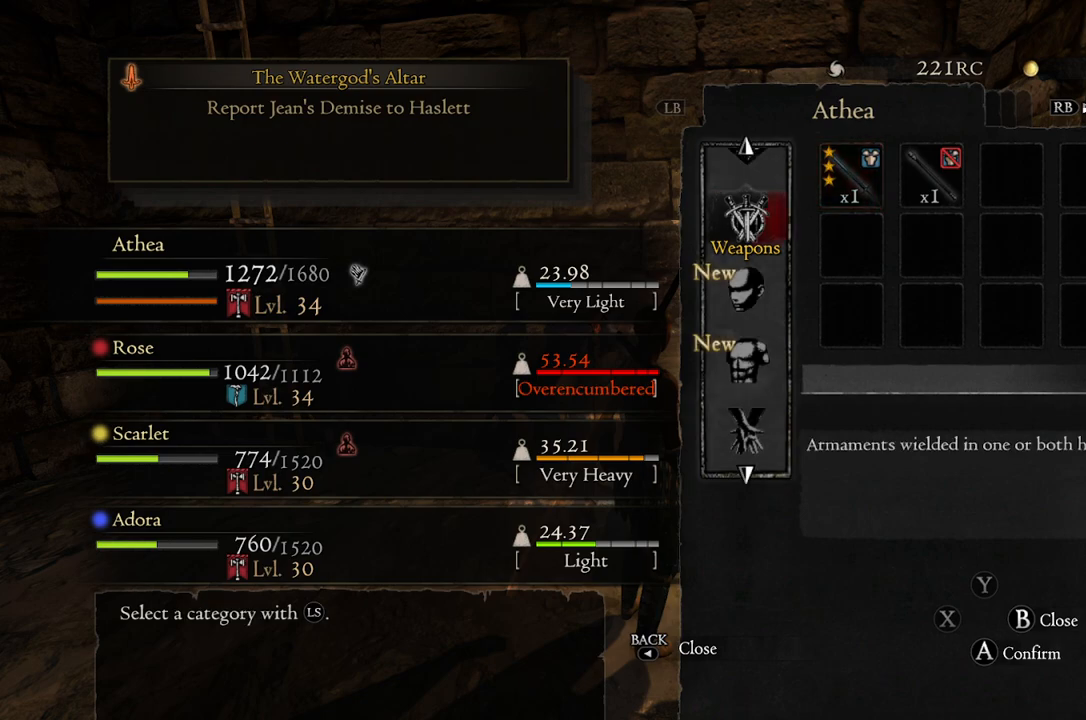
{"buttons": [], "left_stick": "center", "right_stick": "center", "events": [[150, "left_stick", "down"], [300, "left_stick", "center"], [383, "A", "down"], [500, "A", "up"]]}
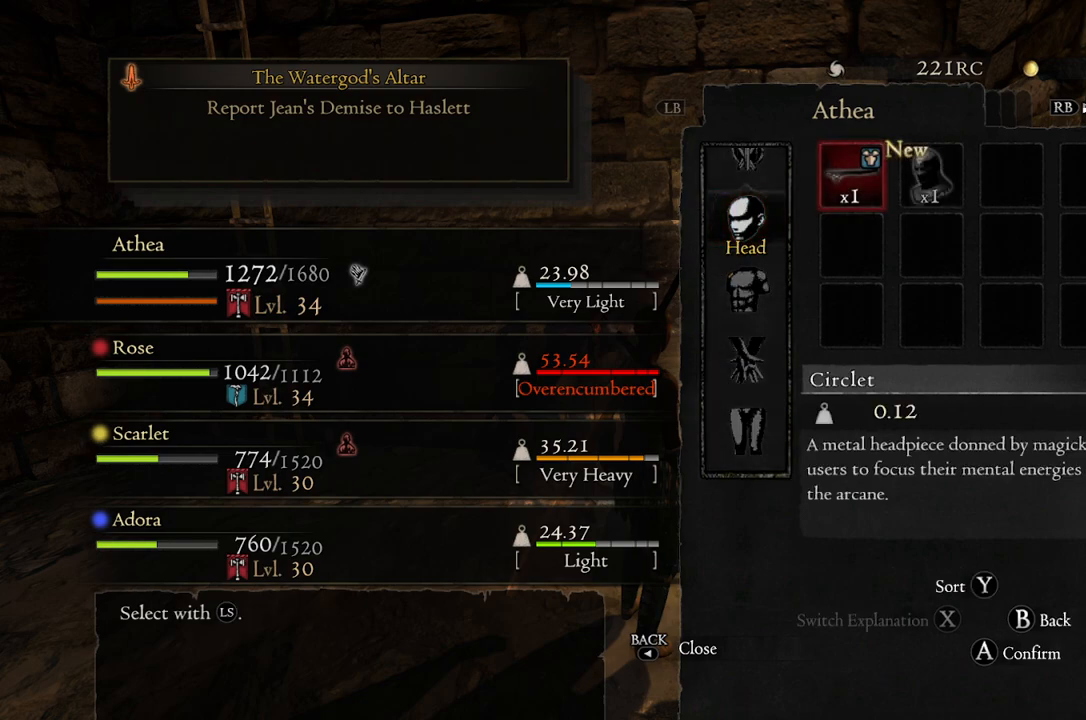
{"buttons": ["B"], "left_stick": "center", "right_stick": "center", "events": [[117, "left_stick", "right"], [267, "left_stick", "center"], [483, "B", "down"]]}
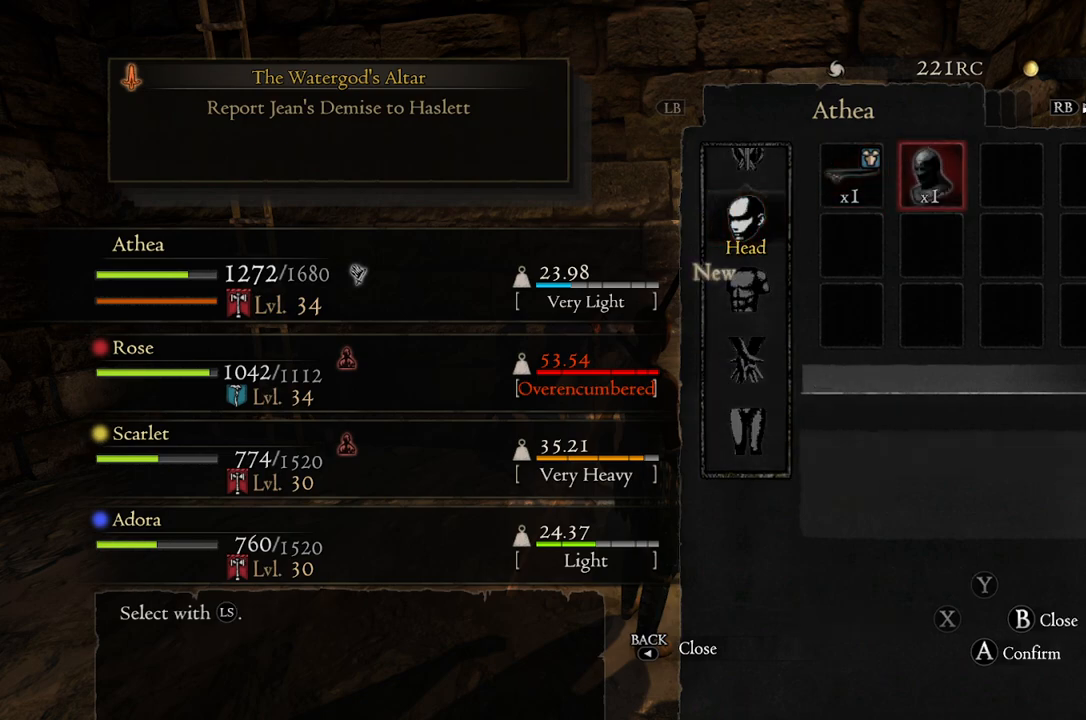
{"buttons": ["A"], "left_stick": "center", "right_stick": "center", "events": [[67, "B", "up"], [283, "left_stick", "down"], [467, "left_stick", "center"], [483, "A", "down"]]}